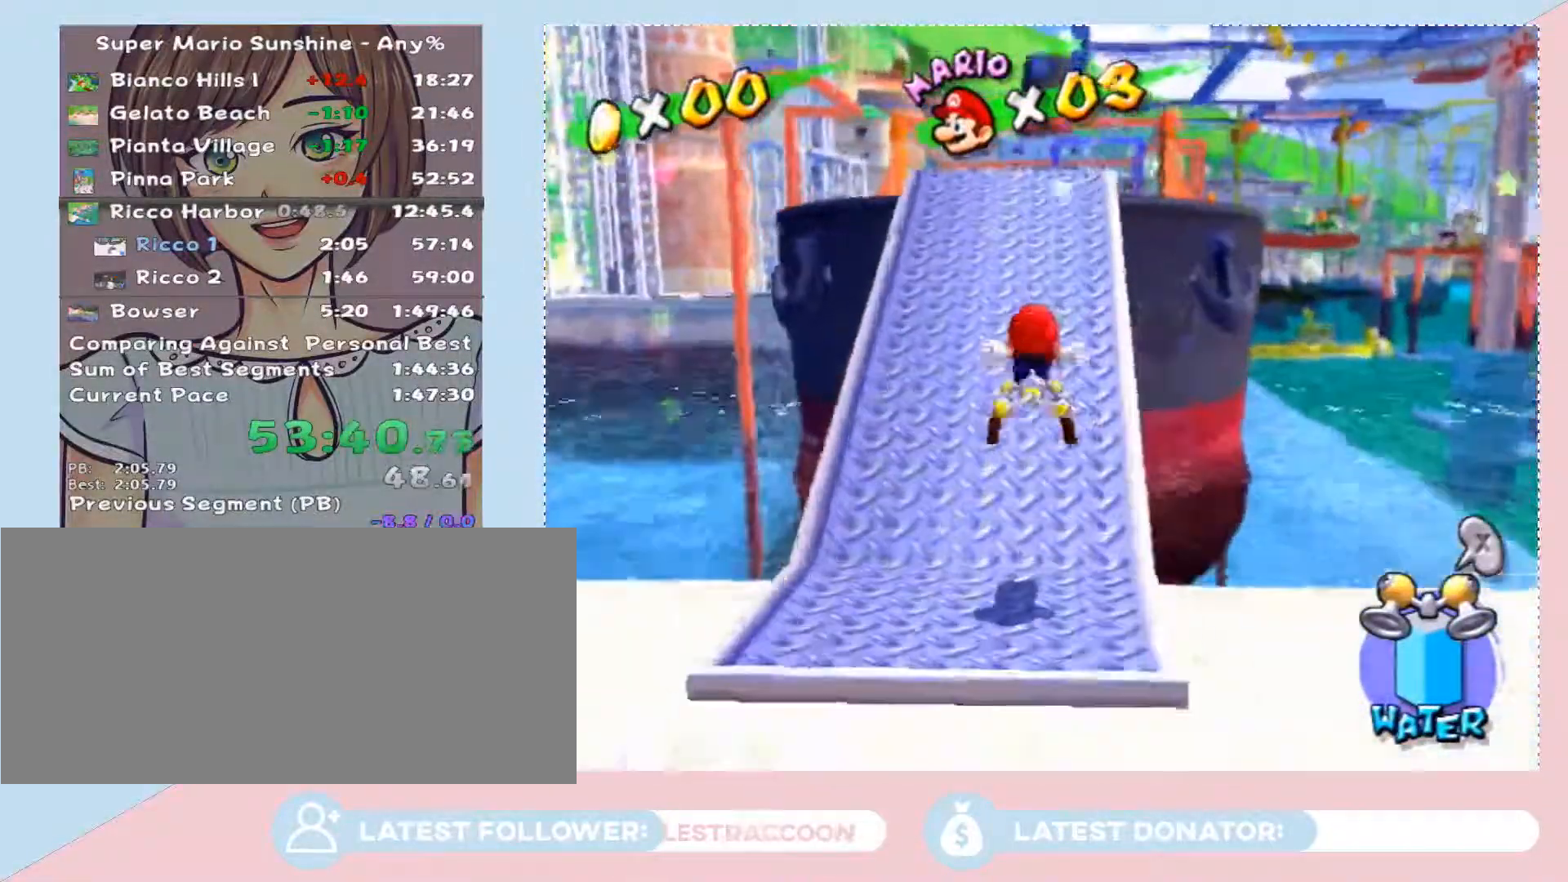
Gameplay with a controller (Nintendo layout); each line is a JSON object with the inputs held at the frame after it. "button_events" lists button changes between this image and that frame as [ms after this image, input, new state], when the widget could be followed in between (sticks are given only as held states). Not read: L3 R3.
{"buttons": ["A"], "left_stick": "up", "right_stick": "center", "button_events": [[167, "A", "down"]]}
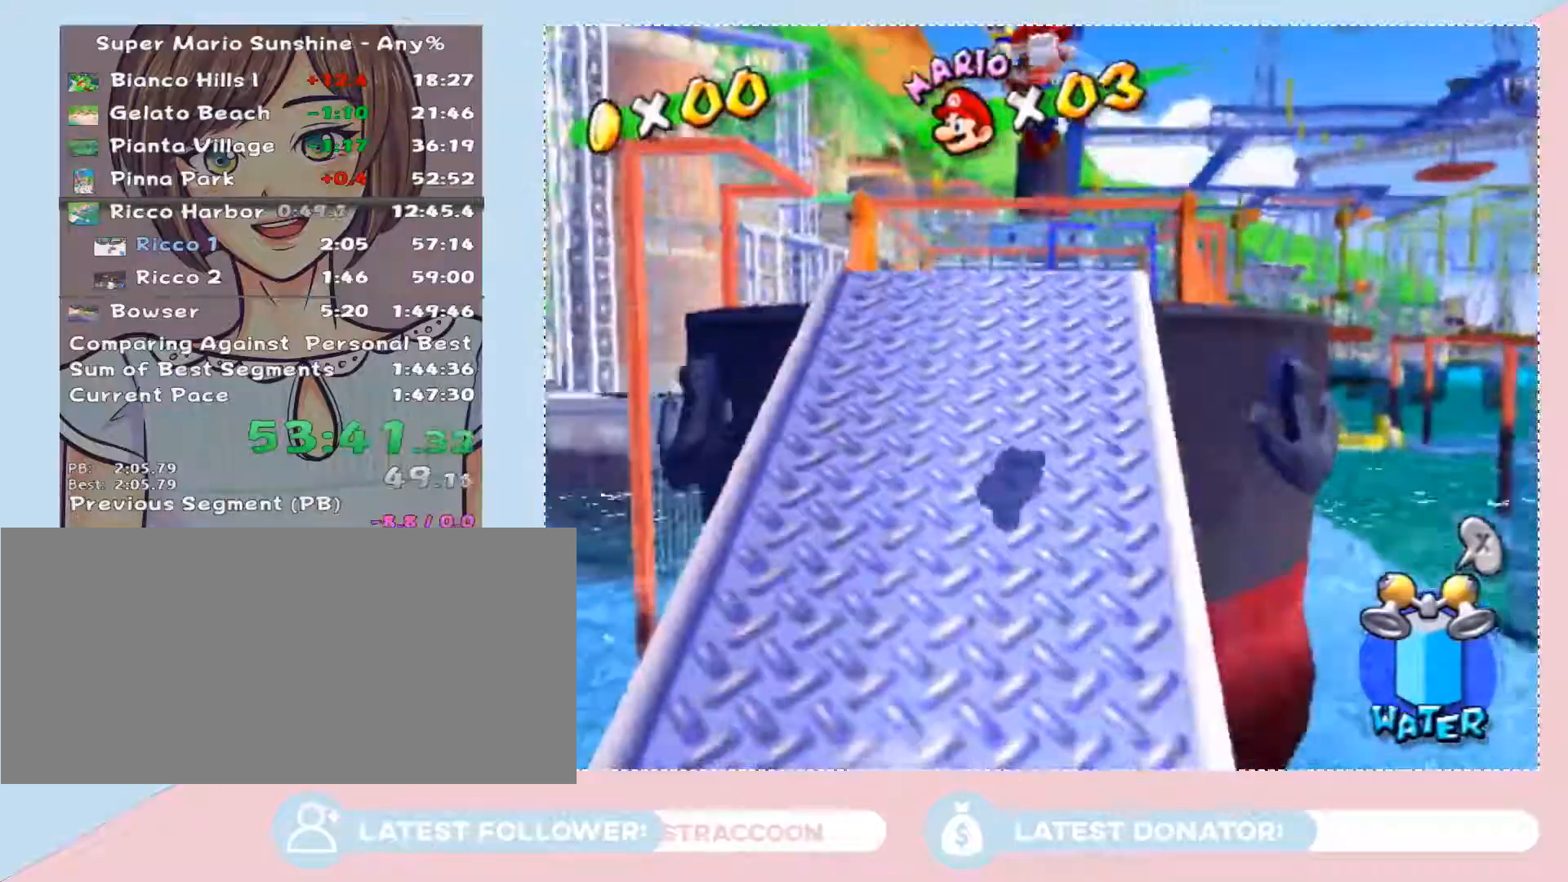
{"buttons": [], "left_stick": "up", "right_stick": "center", "button_events": [[200, "A", "up"]]}
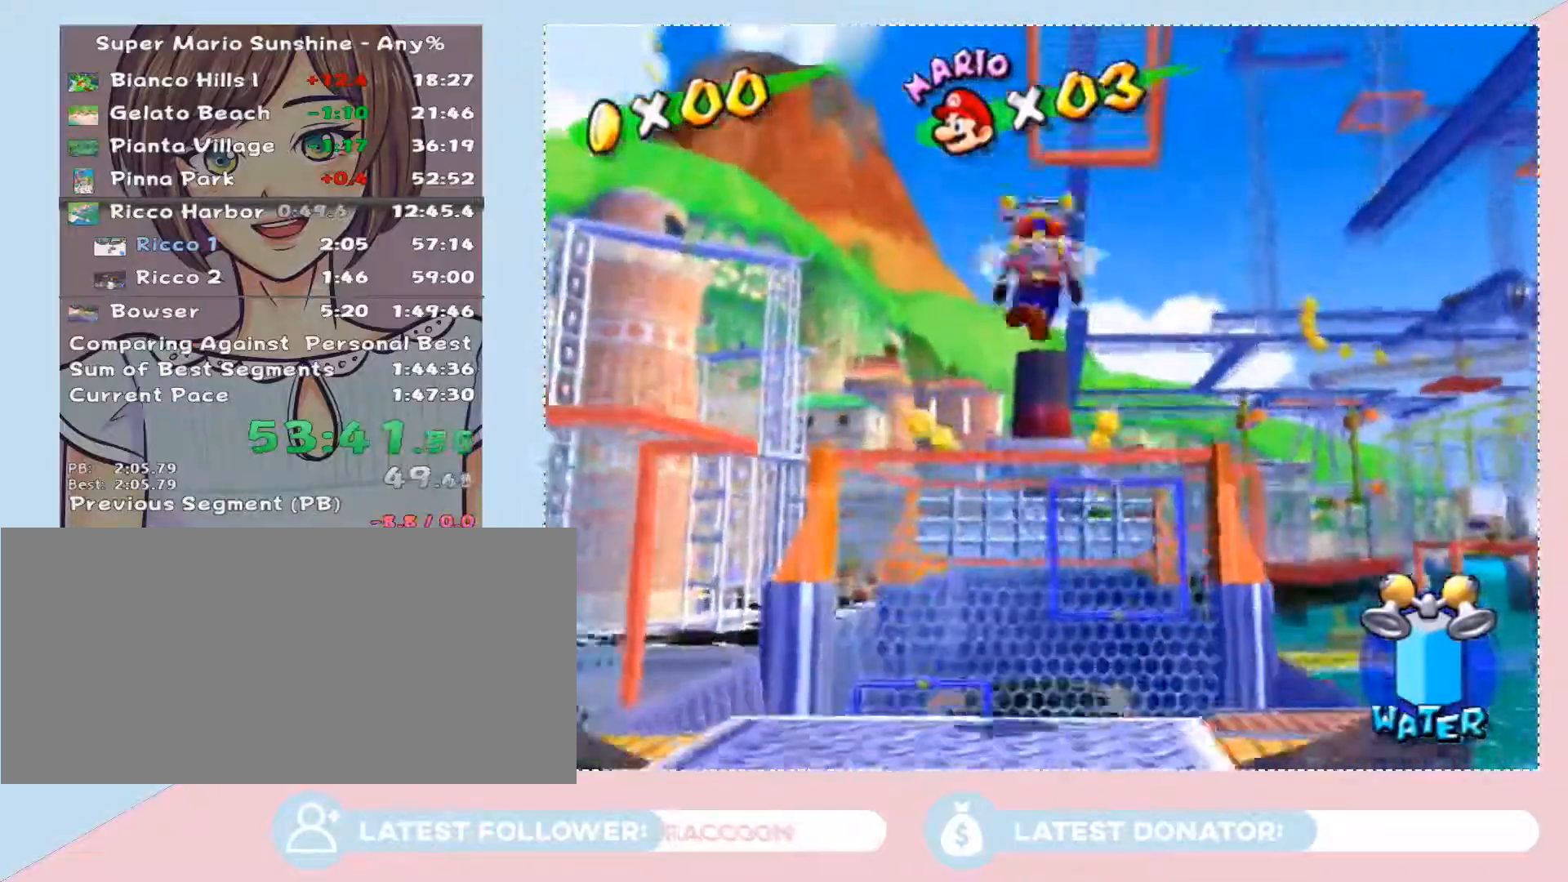
{"buttons": ["R2"], "left_stick": "up", "right_stick": "center", "button_events": [[167, "R2", "down"]]}
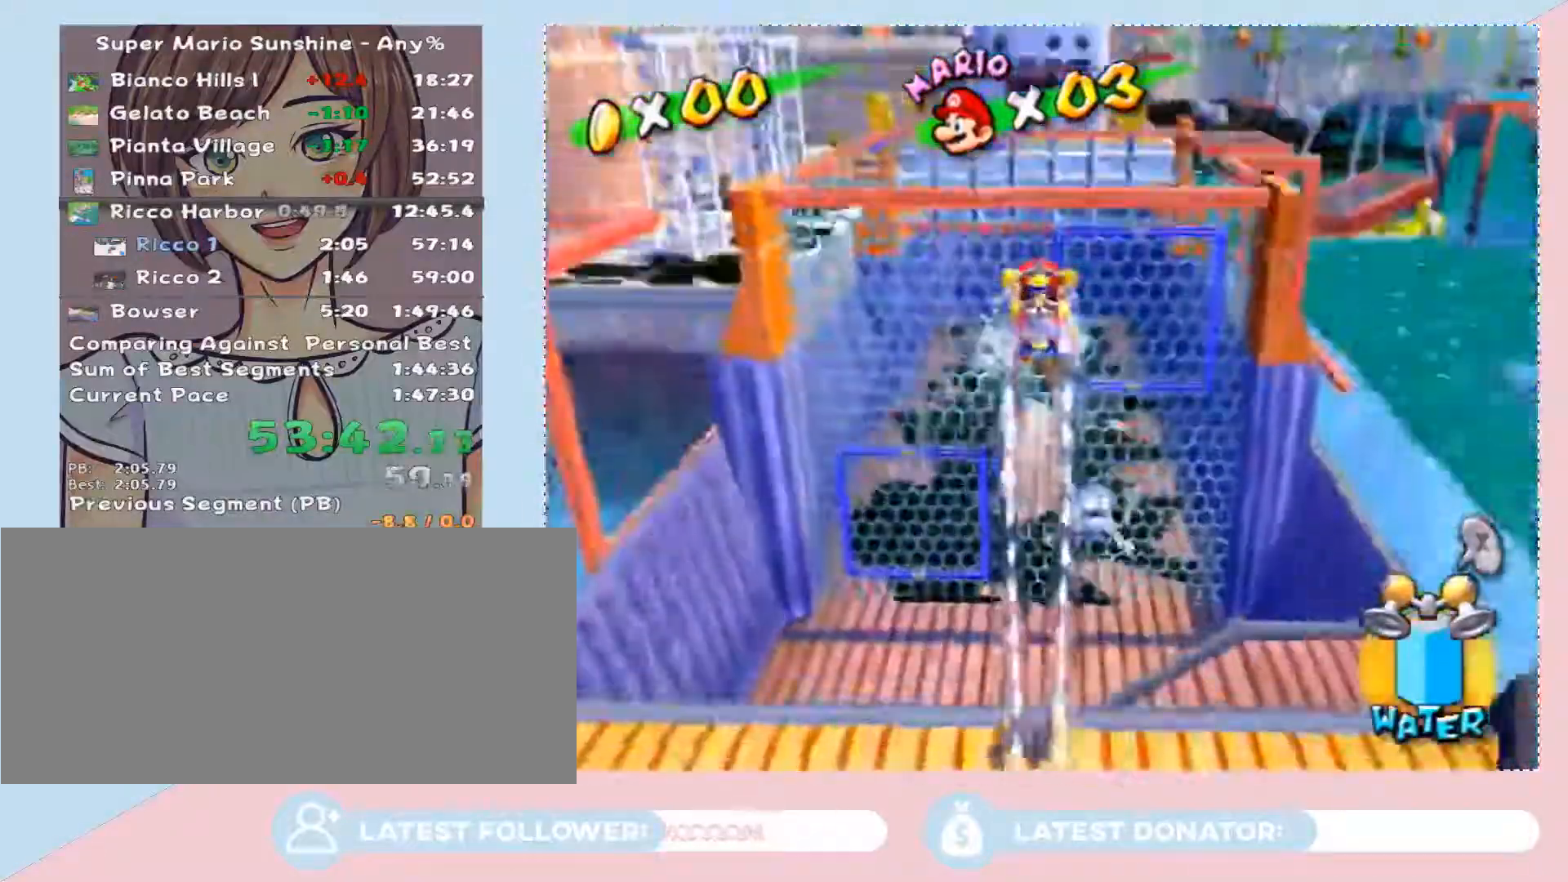
{"buttons": ["R2"], "left_stick": "up", "right_stick": "center", "button_events": []}
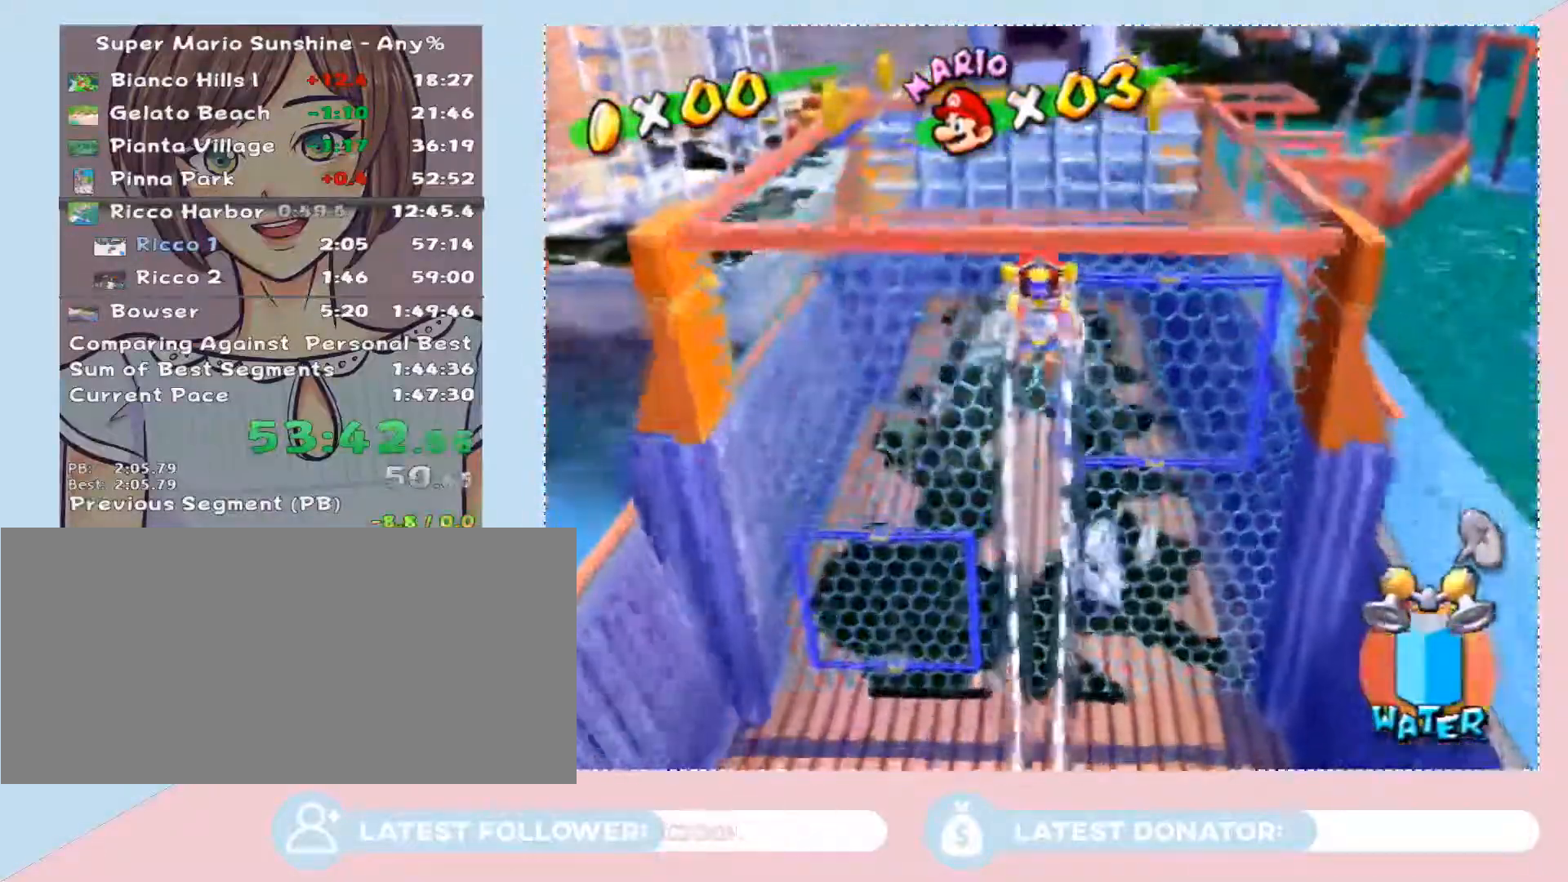
{"buttons": [], "left_stick": "up", "right_stick": "center", "button_events": [[500, "R2", "up"]]}
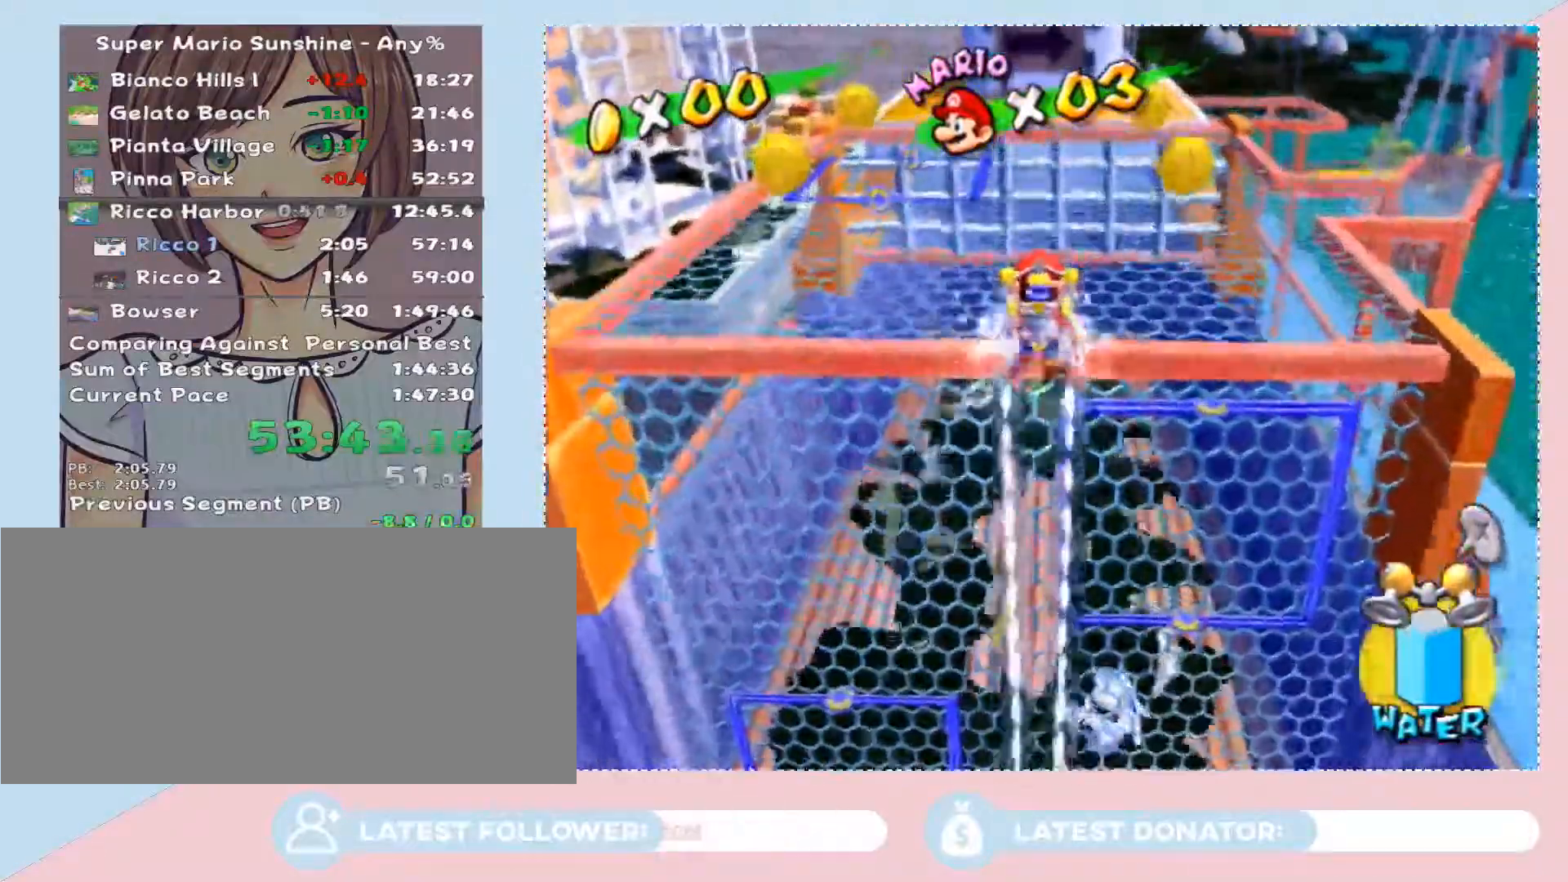
{"buttons": ["B"], "left_stick": "up", "right_stick": "center", "button_events": [[133, "B", "down"], [233, "B", "up"], [417, "B", "down"]]}
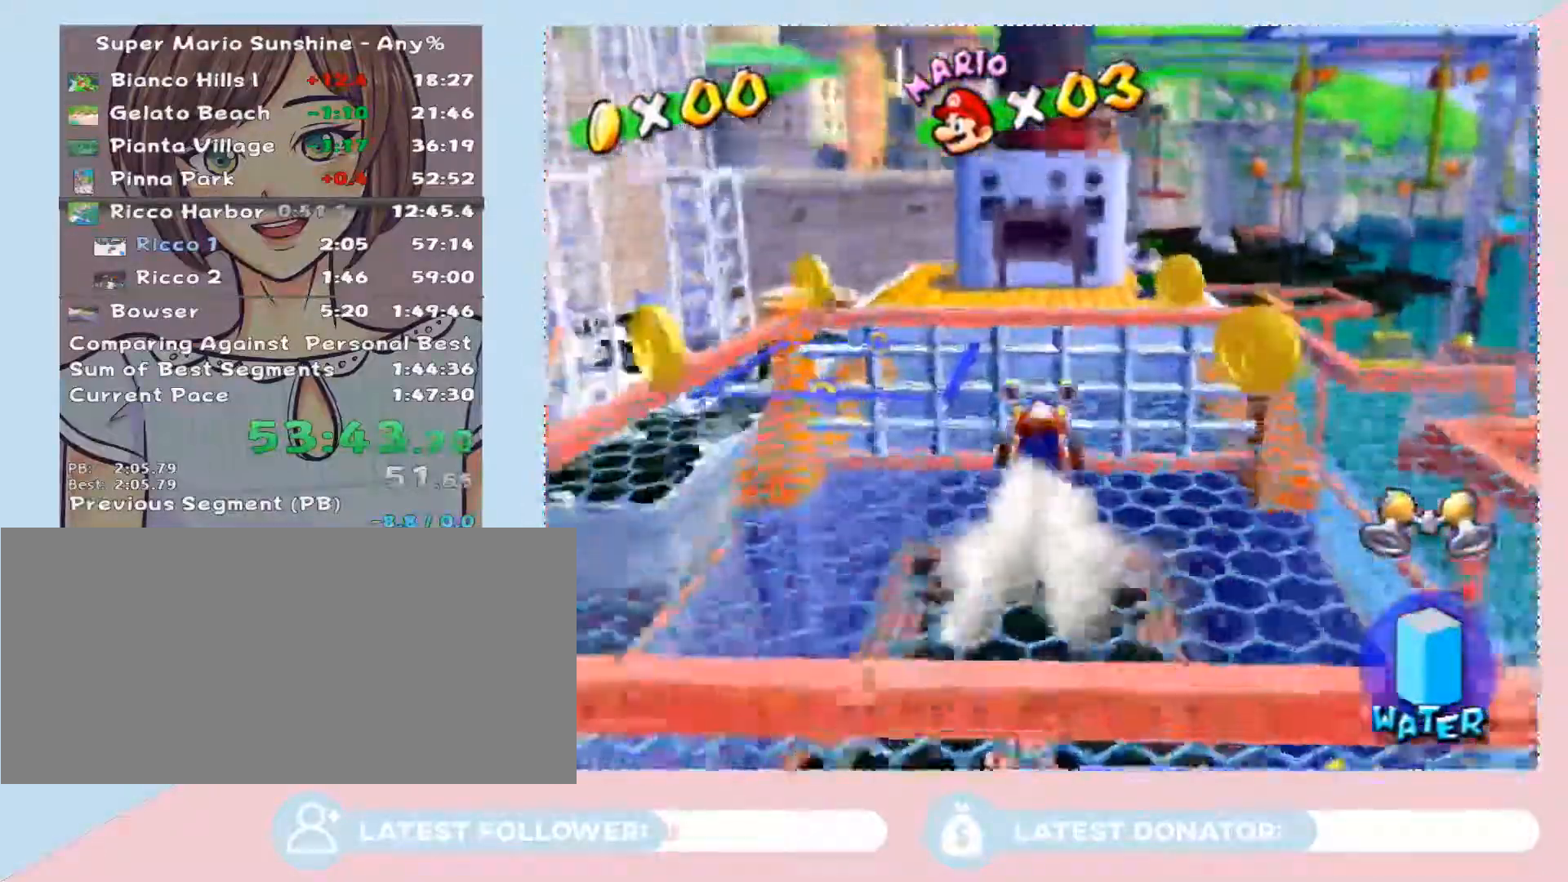
{"buttons": ["X"], "left_stick": "up-left", "right_stick": "center", "button_events": [[100, "B", "up"], [350, "A", "down"], [417, "A", "up"], [450, "X", "down"]]}
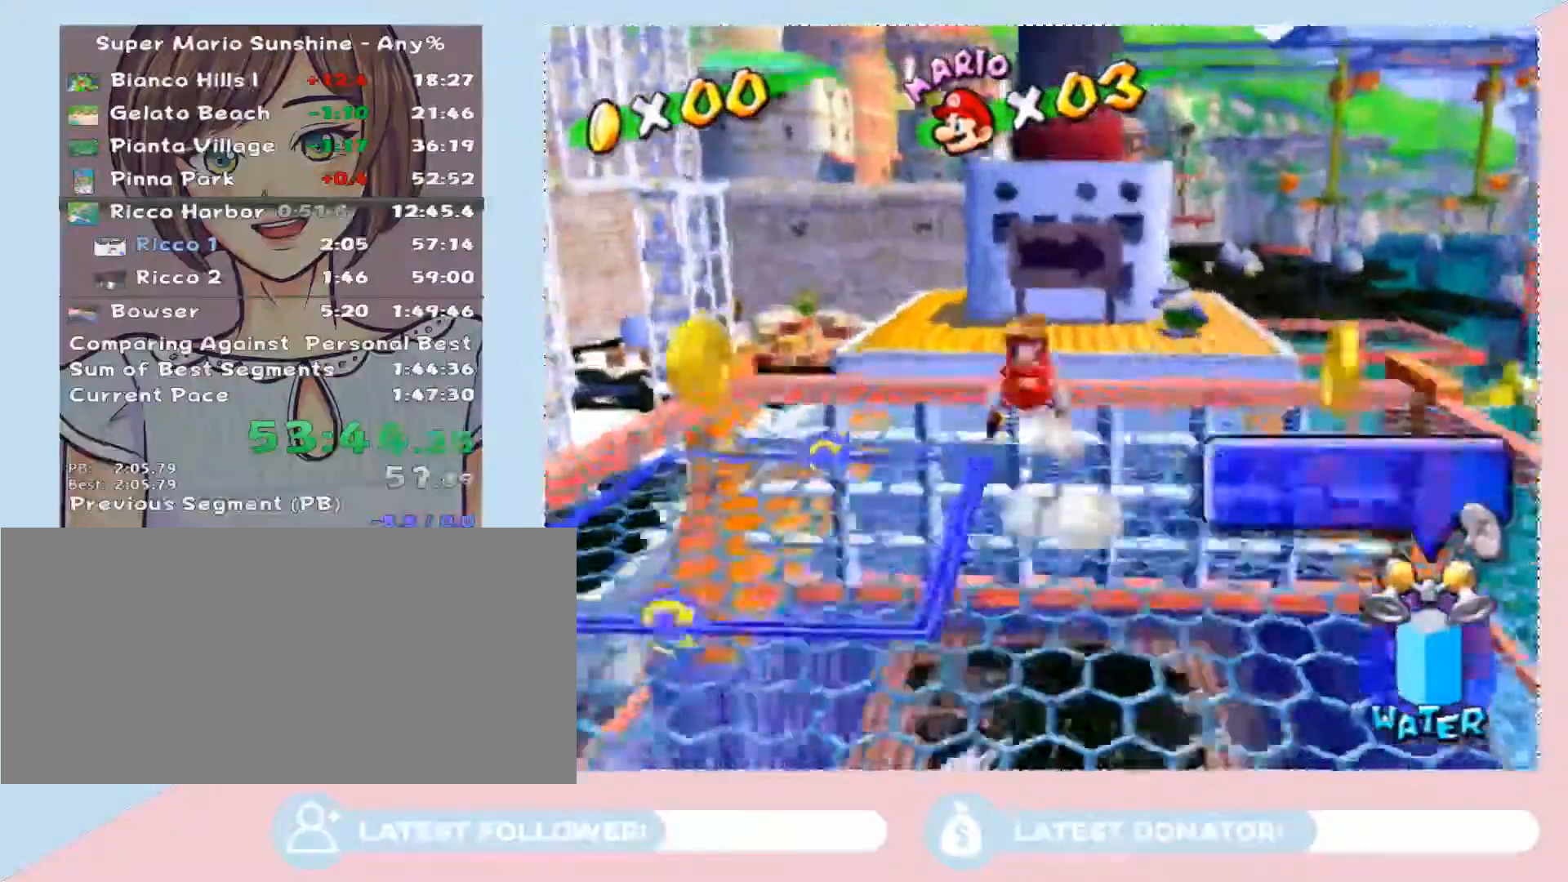
{"buttons": ["R2"], "left_stick": "up-left", "right_stick": "center", "button_events": [[67, "R2", "down"], [100, "X", "up"]]}
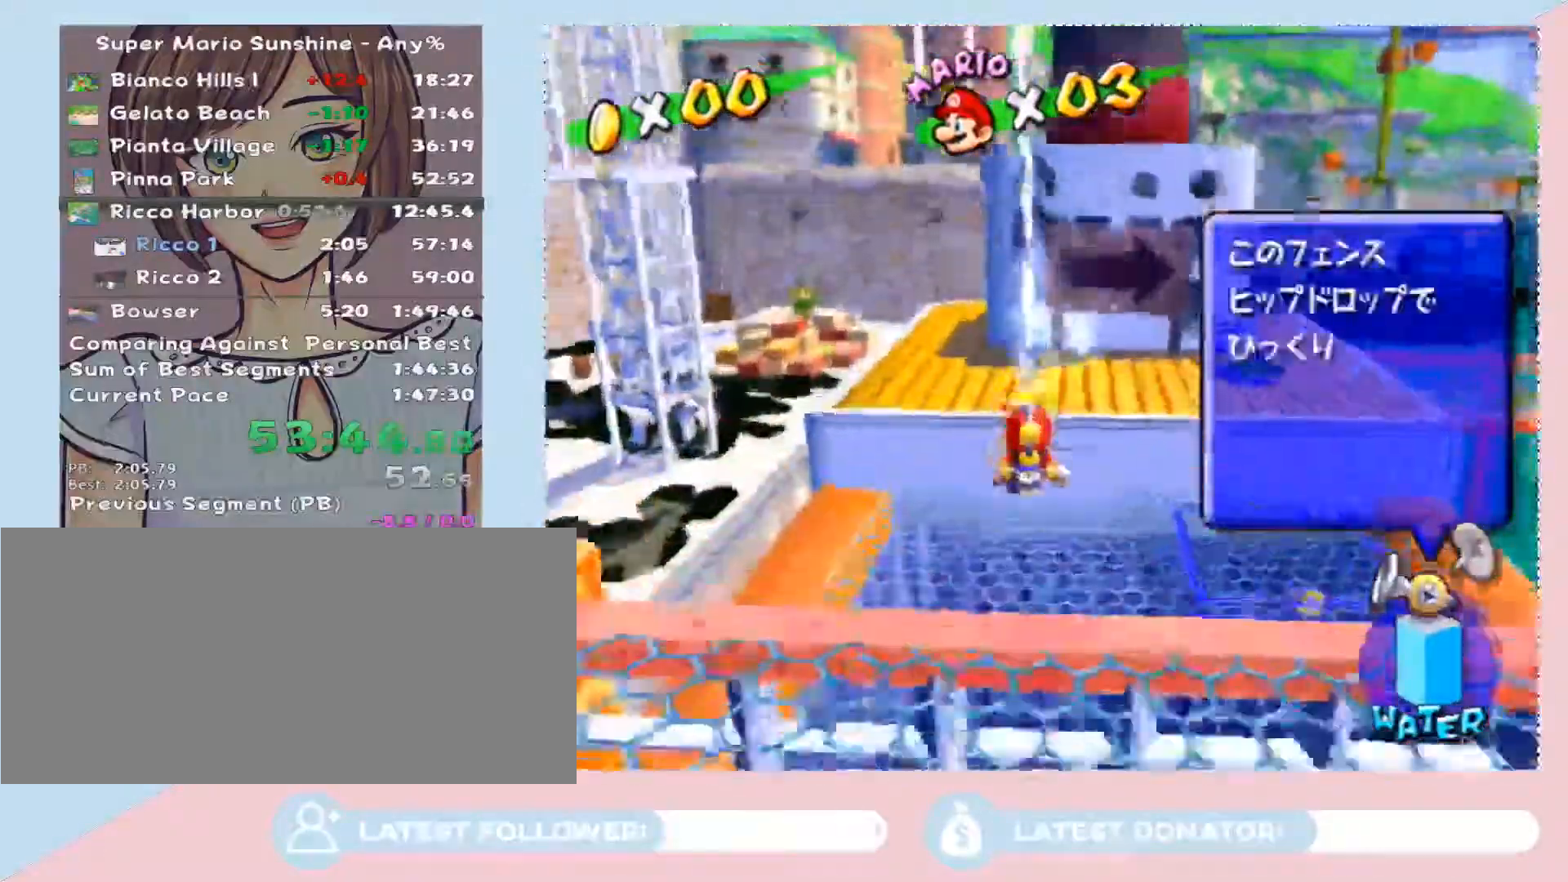
{"buttons": ["B", "R2"], "left_stick": "up", "right_stick": "center", "button_events": [[250, "A", "down"], [383, "A", "up"], [450, "B", "down"]]}
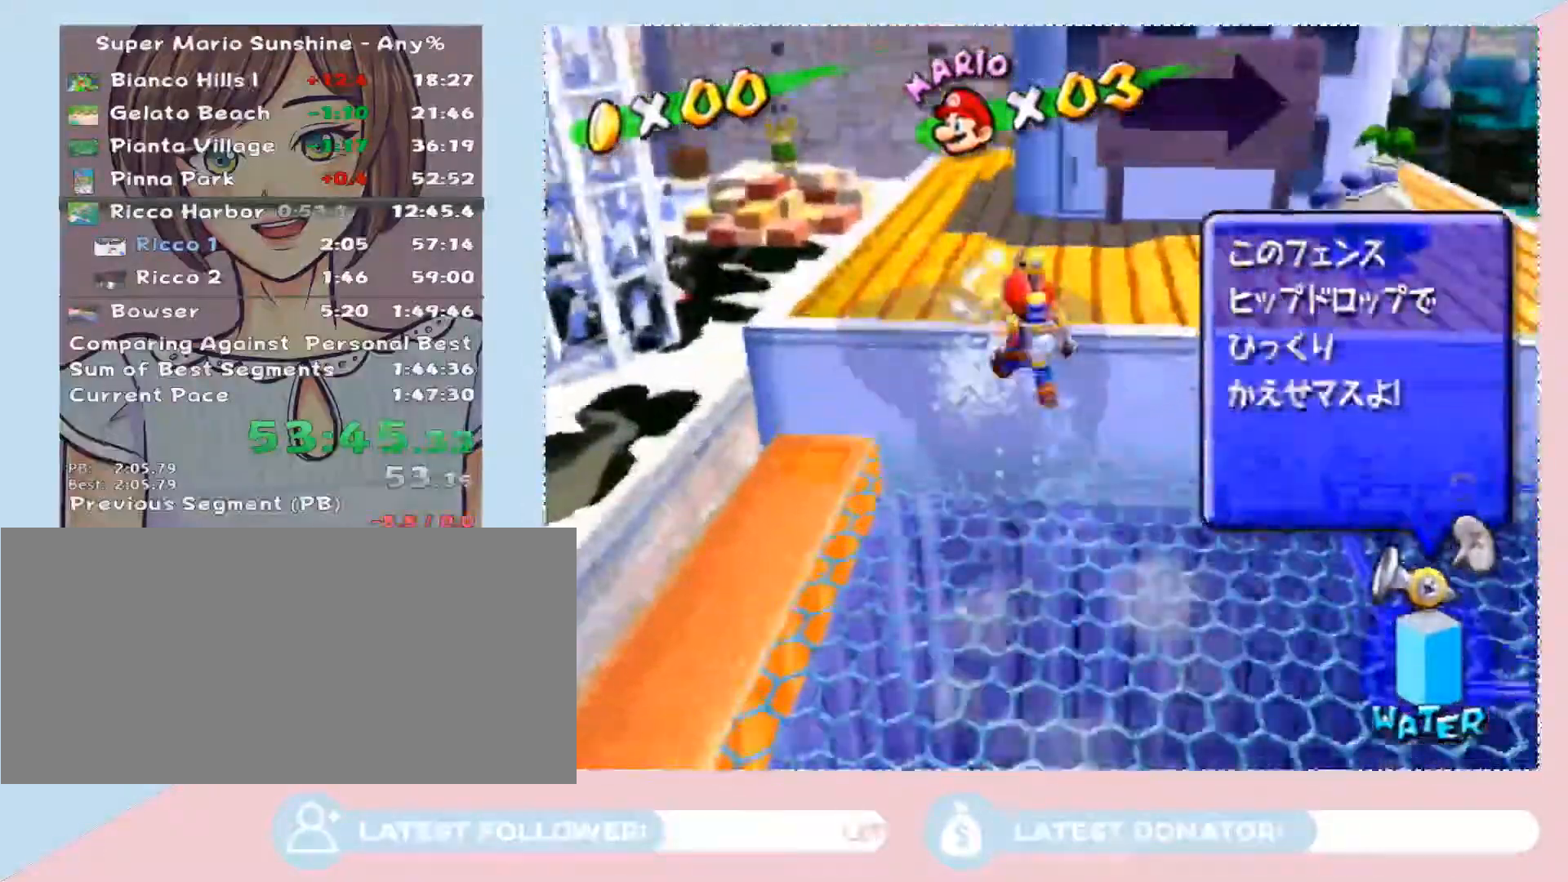
{"buttons": [], "left_stick": "up-right", "right_stick": "center", "button_events": [[50, "R2", "up"], [67, "B", "up"], [167, "X", "down"], [250, "X", "up"]]}
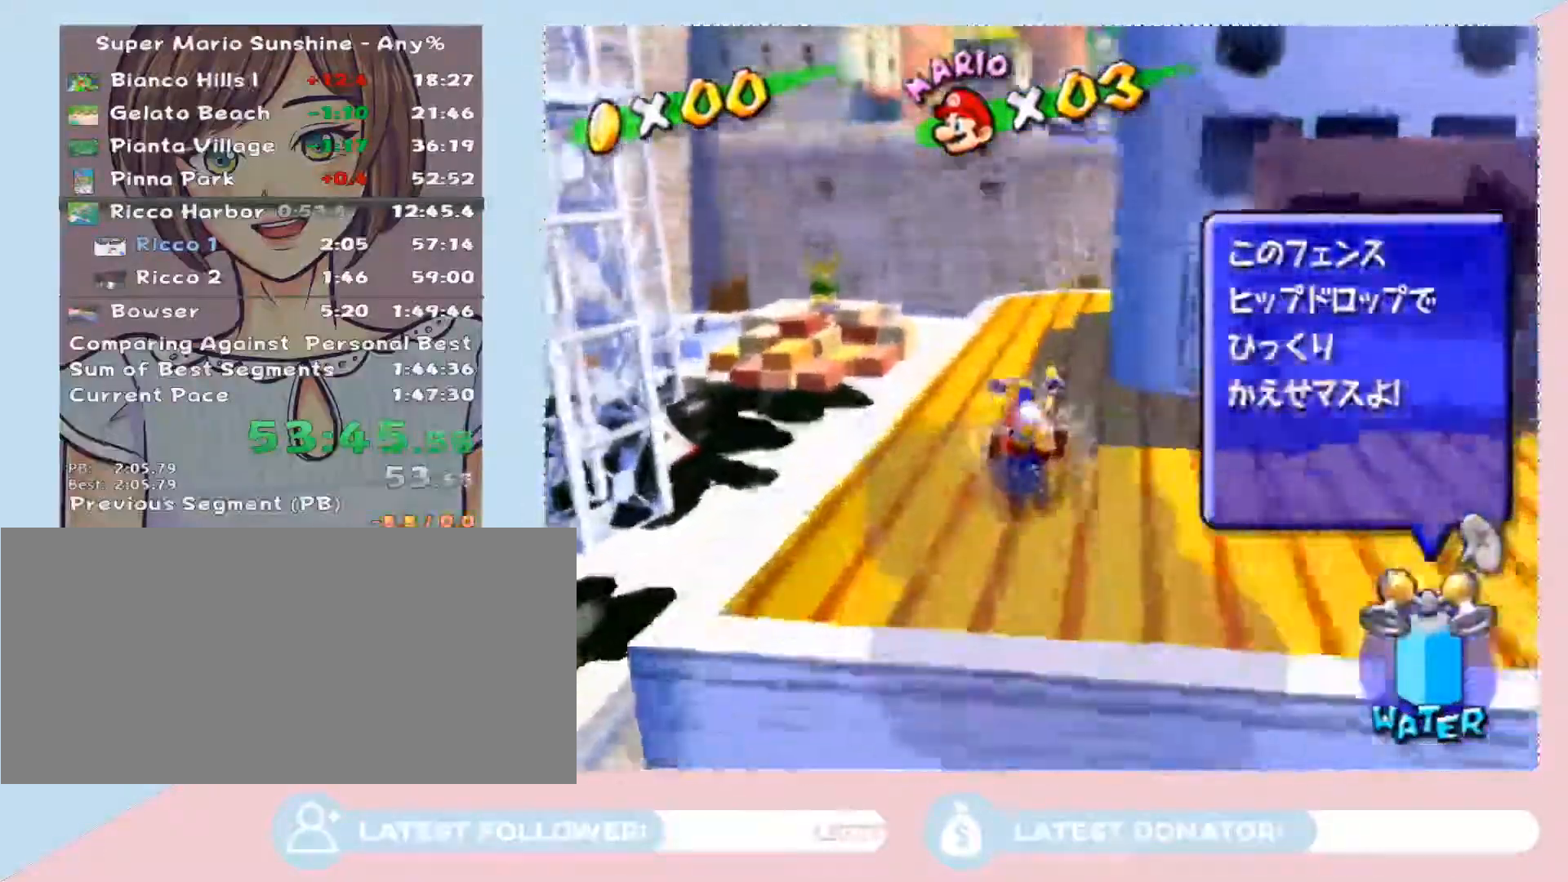
{"buttons": [], "left_stick": "up-right", "right_stick": "center", "button_events": []}
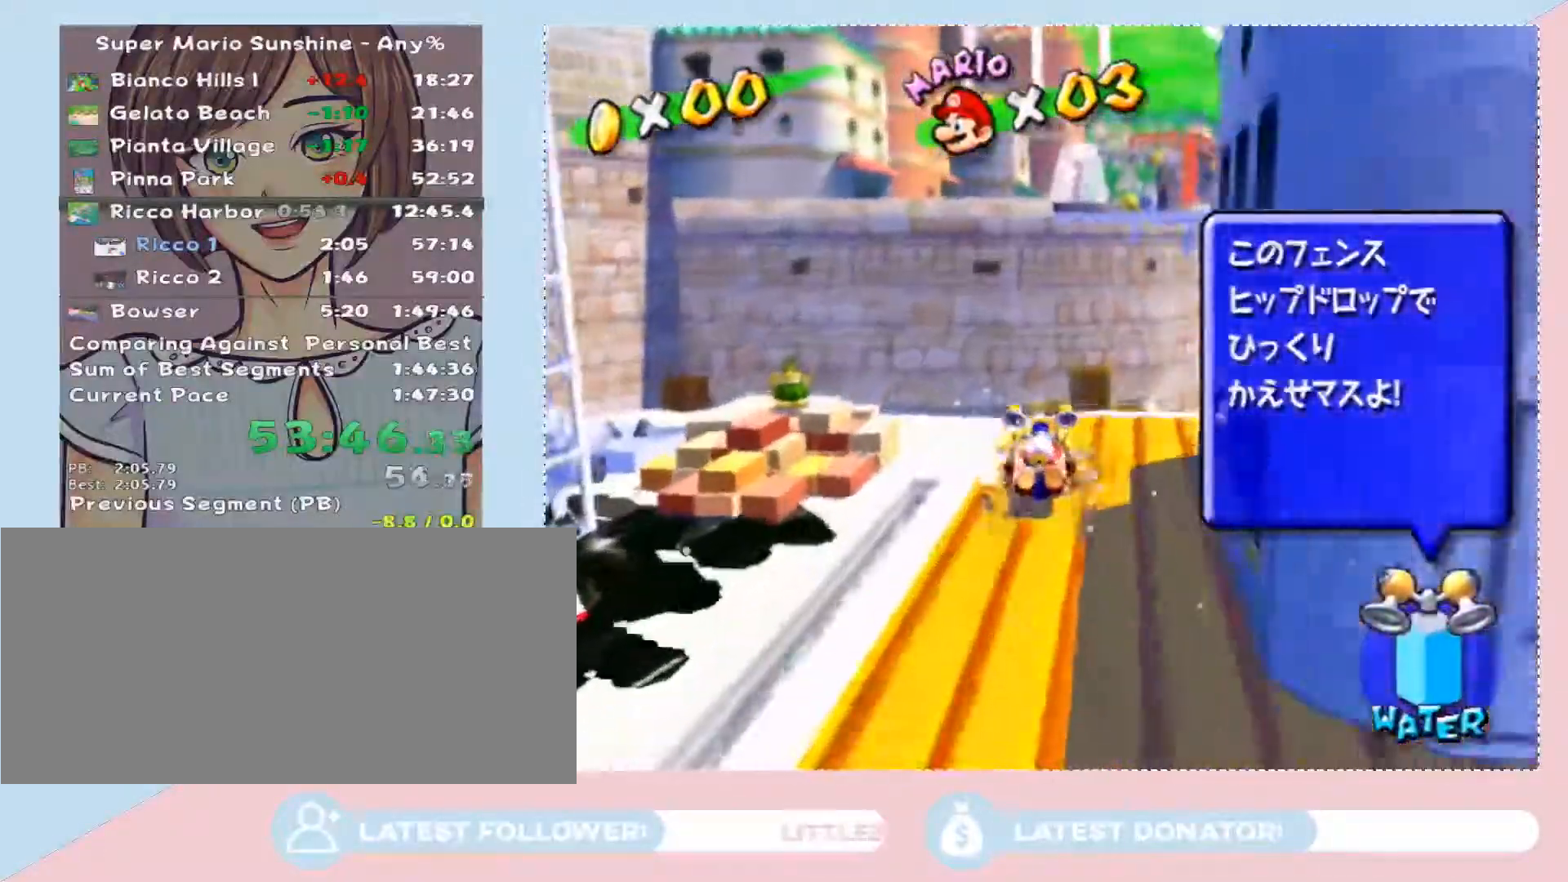
{"buttons": [], "left_stick": "up", "right_stick": "center", "button_events": []}
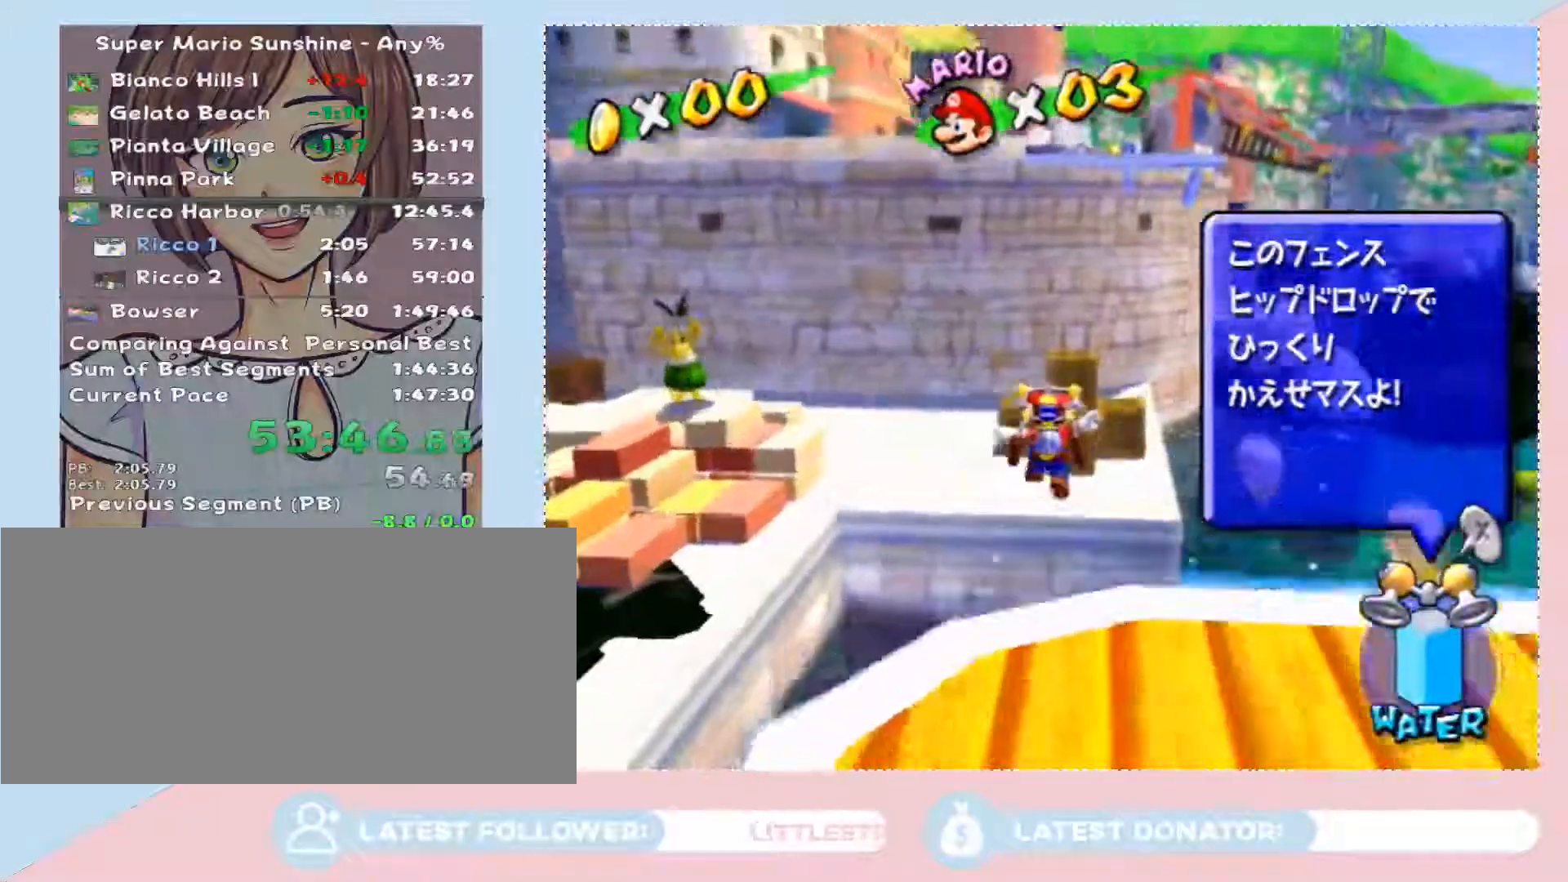
{"buttons": ["R2"], "left_stick": "up", "right_stick": "center", "button_events": [[133, "R2", "down"]]}
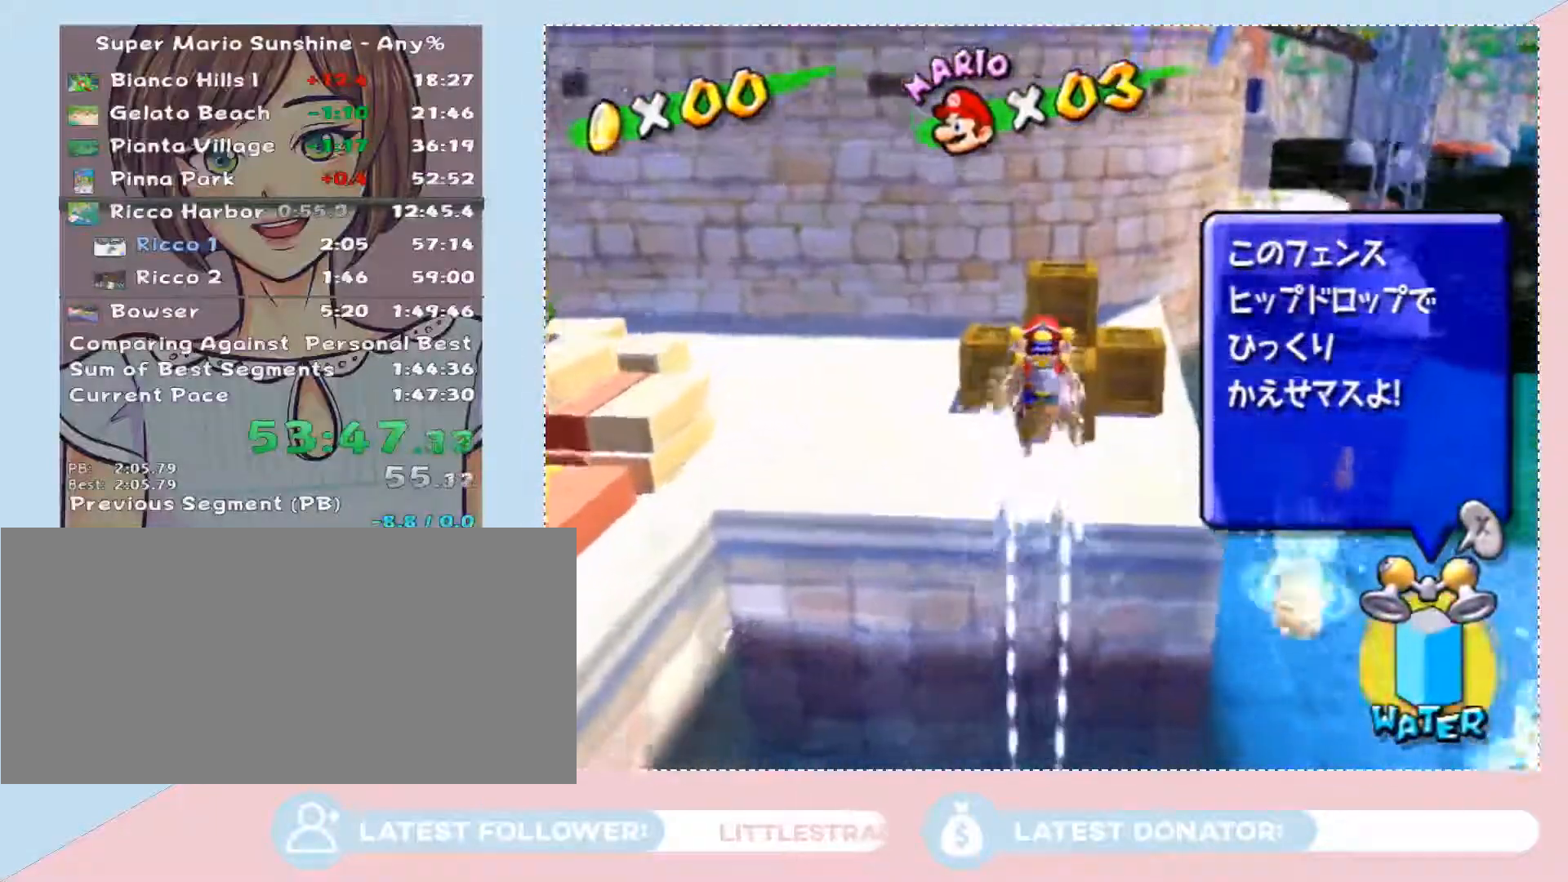
{"buttons": ["R2"], "left_stick": "up", "right_stick": "center", "button_events": []}
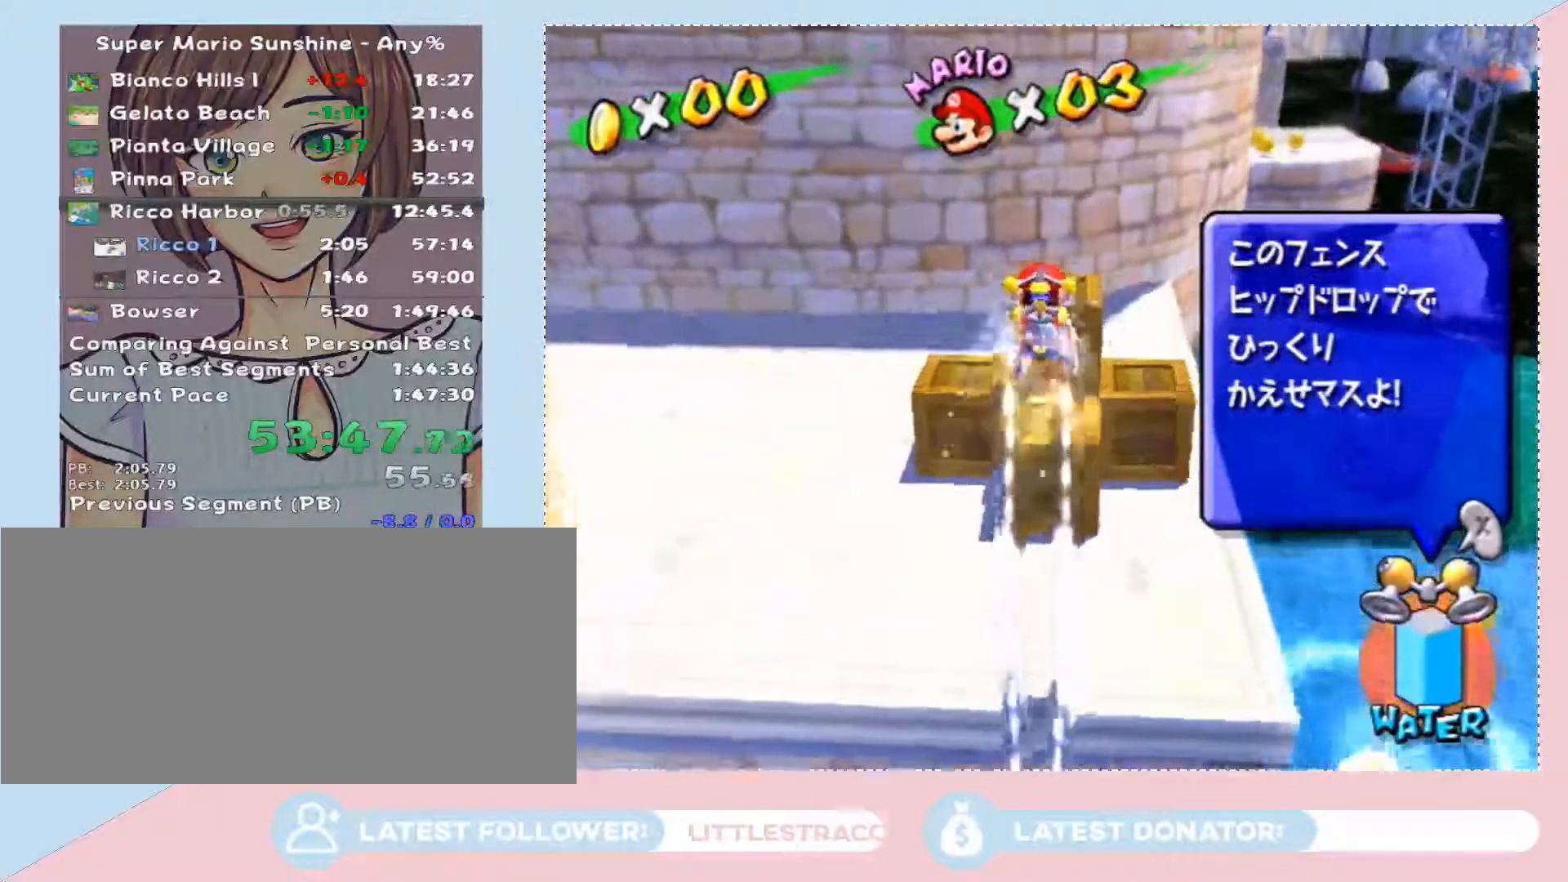
{"buttons": [], "left_stick": "up", "right_stick": "center", "button_events": [[450, "R2", "up"]]}
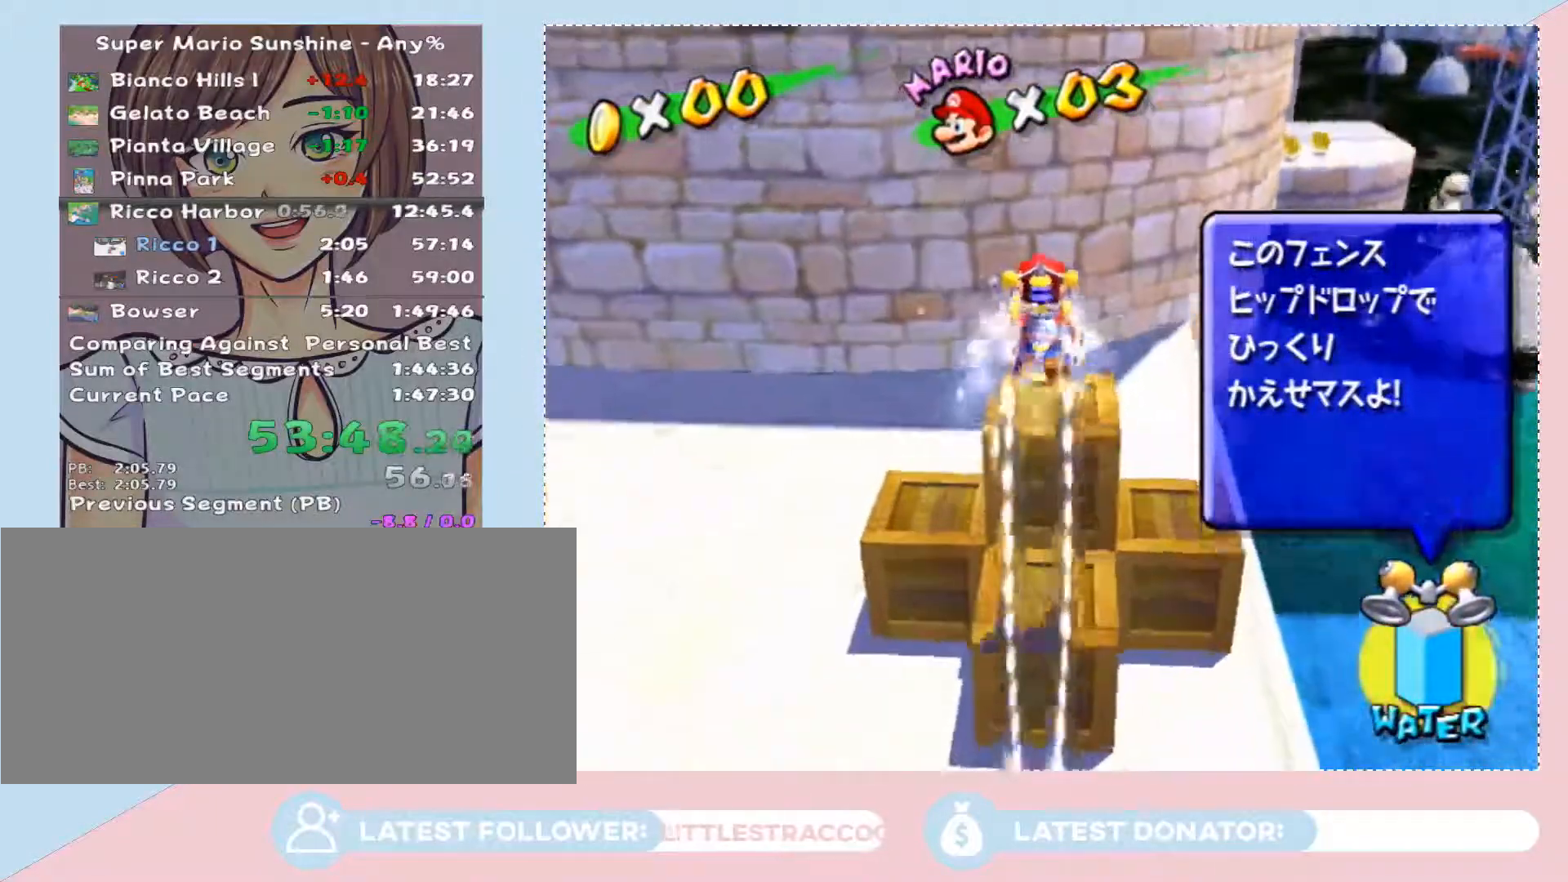
{"buttons": ["A"], "left_stick": "up-right", "right_stick": "center", "button_events": [[350, "A", "down"]]}
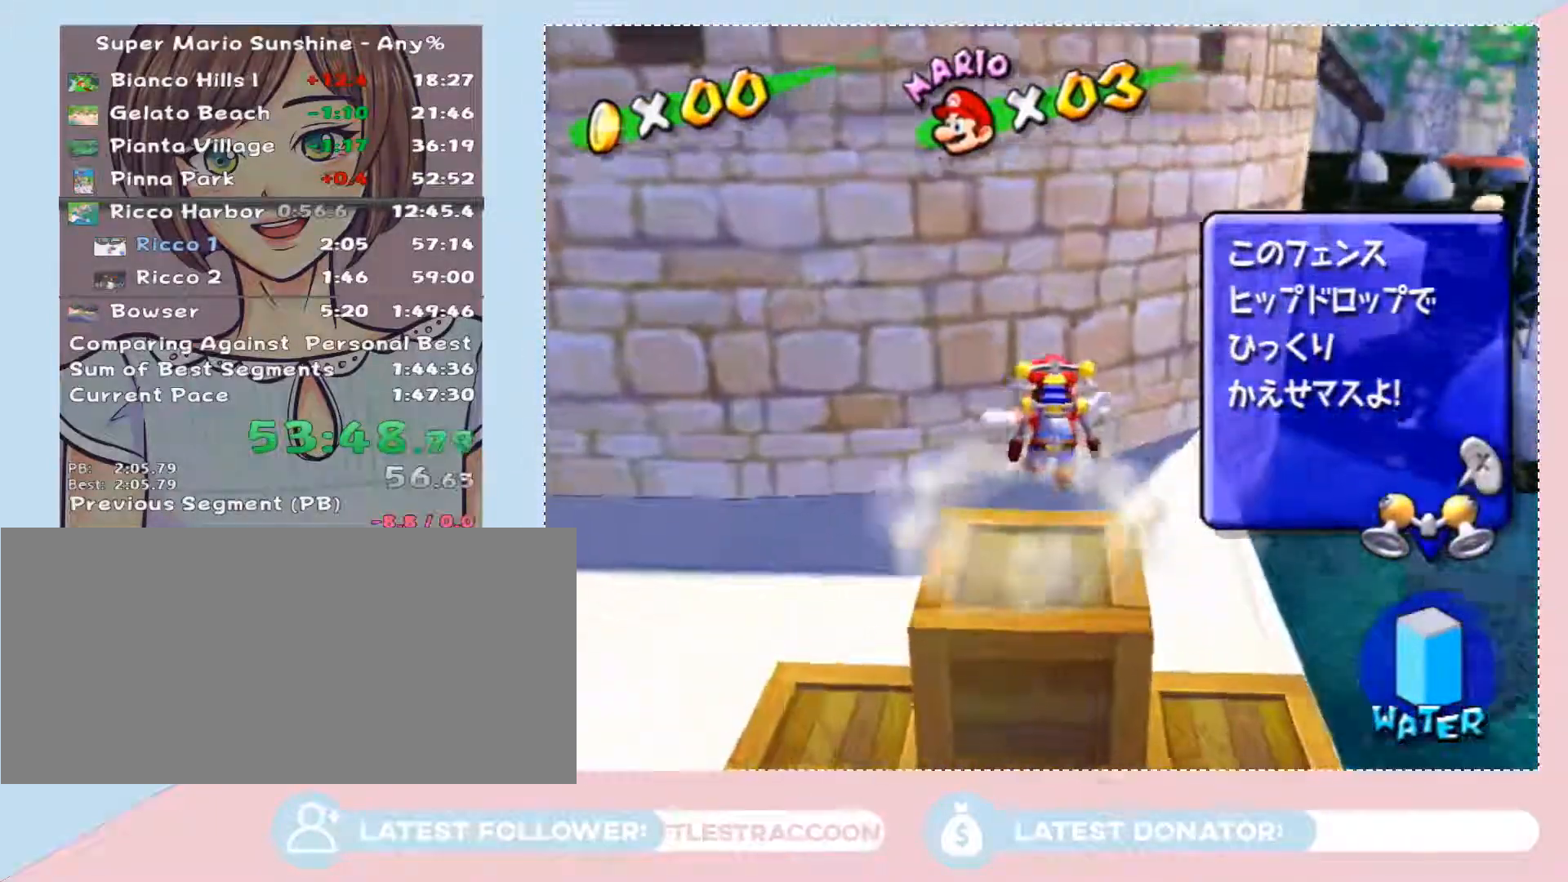
{"buttons": [], "left_stick": "down", "right_stick": "center", "button_events": [[233, "A", "up"]]}
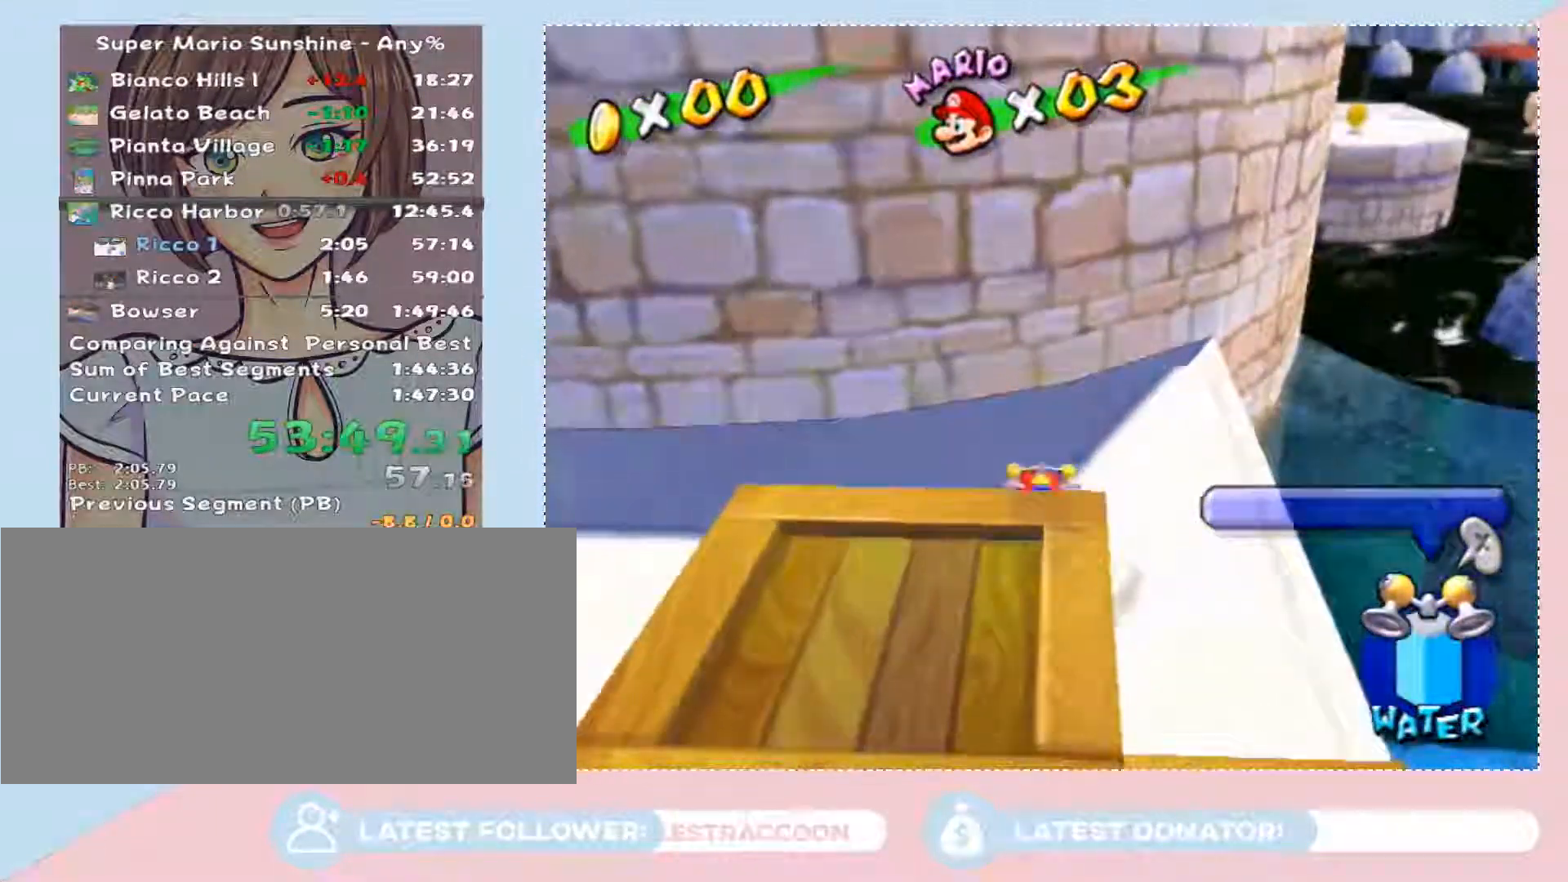
{"buttons": [], "left_stick": "down", "right_stick": "center", "button_events": [[67, "A", "down"], [283, "A", "up"]]}
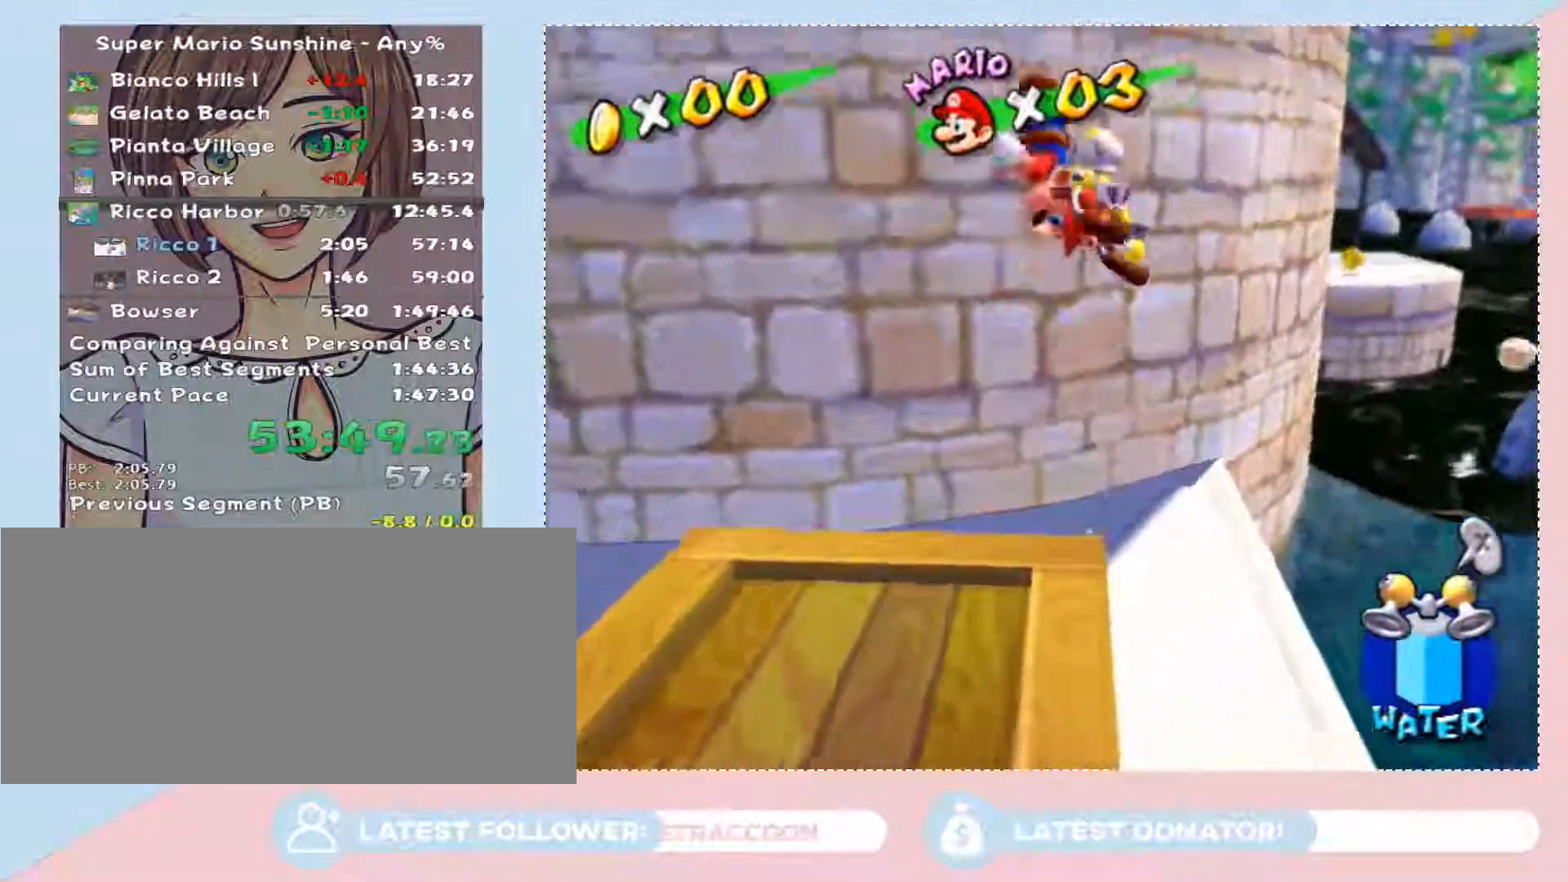
{"buttons": [], "left_stick": "up", "right_stick": "center", "button_events": []}